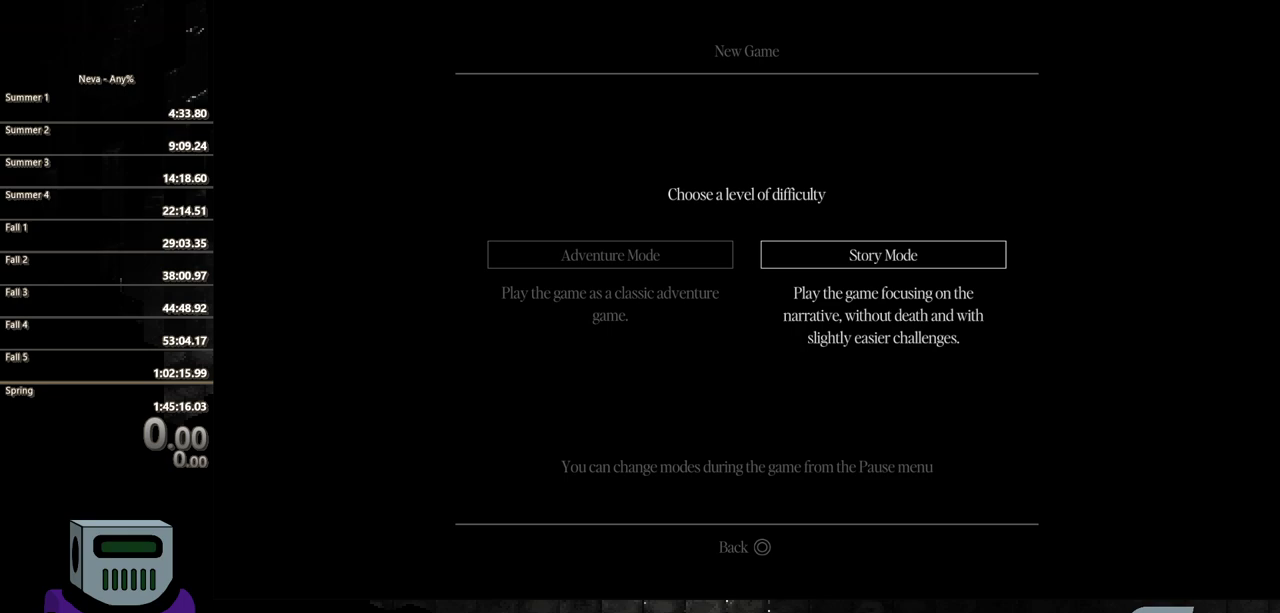
Gameplay with a controller (PlayStation layout); each line is a JSON object with the inputs held at the frame after it. "events" lists button and stick changes between this image and that frame as [ms after this image, input, new state], when the widget could be followed in between. Not read: L3 R3 left_stick right_stick.
{"buttons": ["CROSS"], "events": [[400, "CROSS", "down"]]}
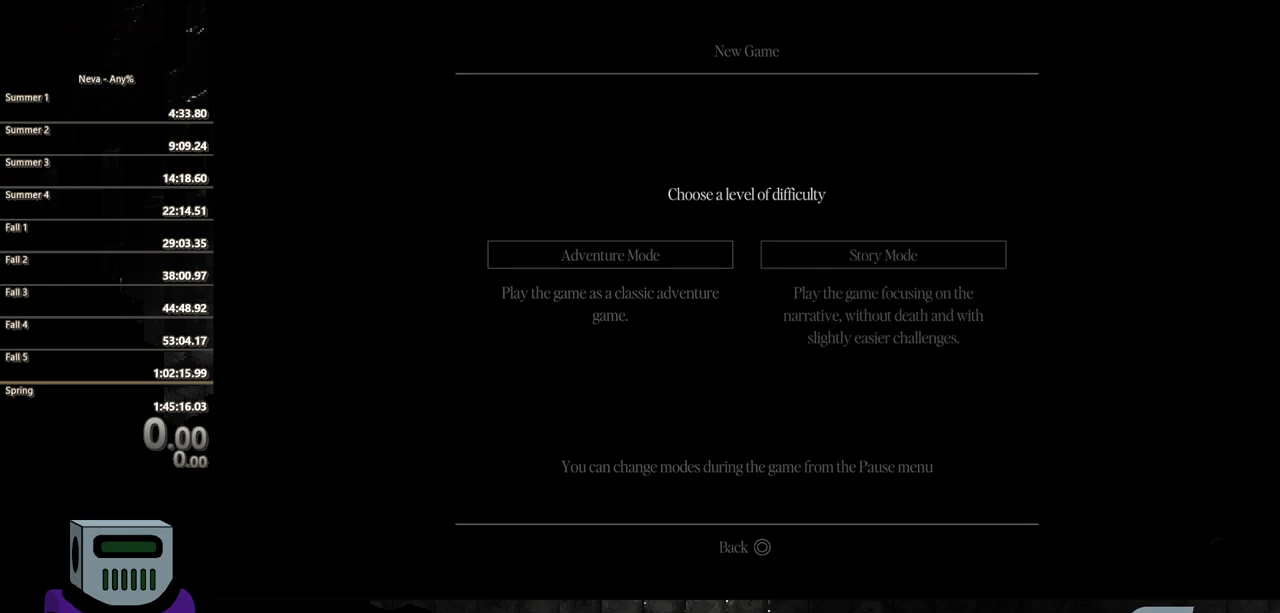
{"buttons": [], "events": [[17, "CROSS", "up"]]}
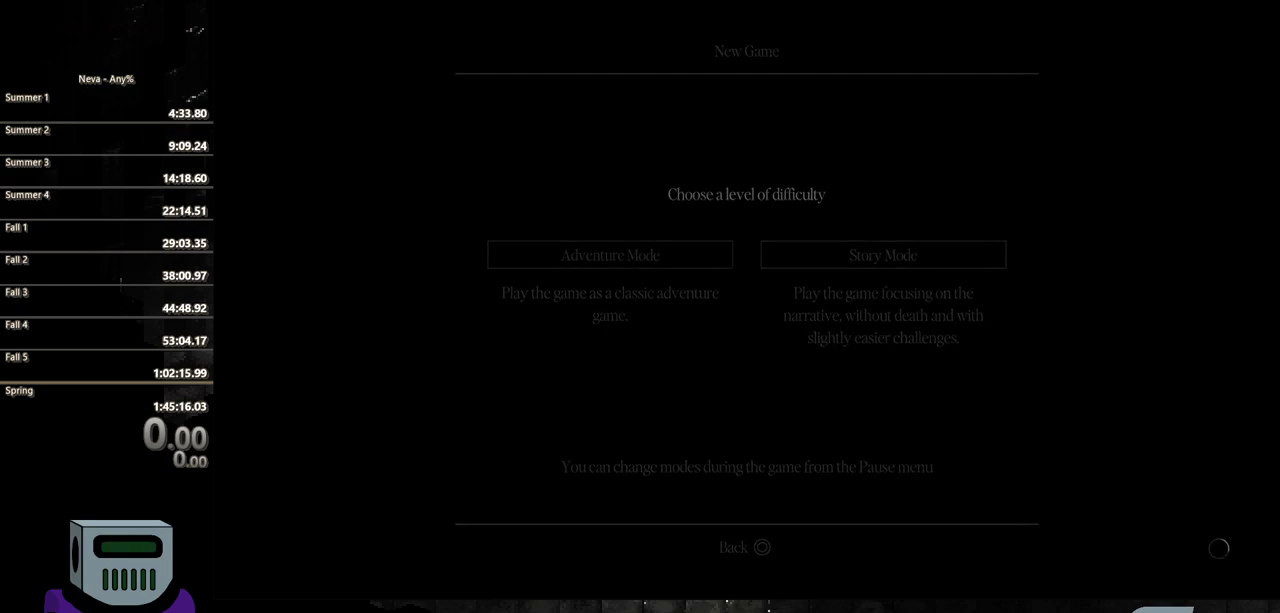
{"buttons": [], "events": []}
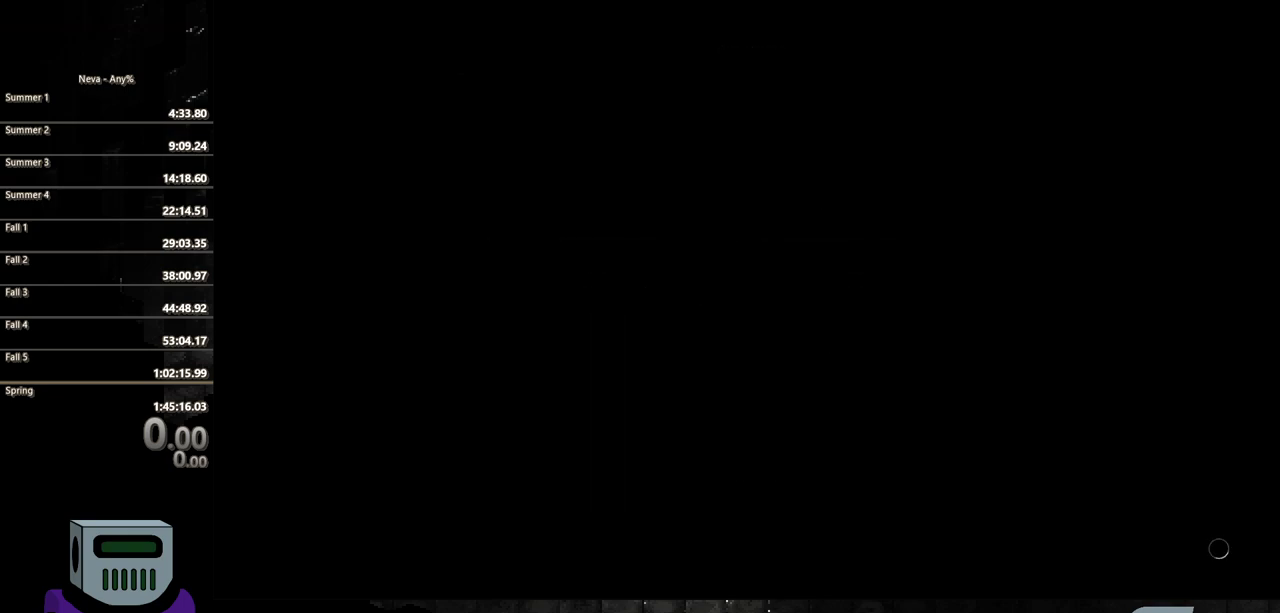
{"buttons": [], "events": []}
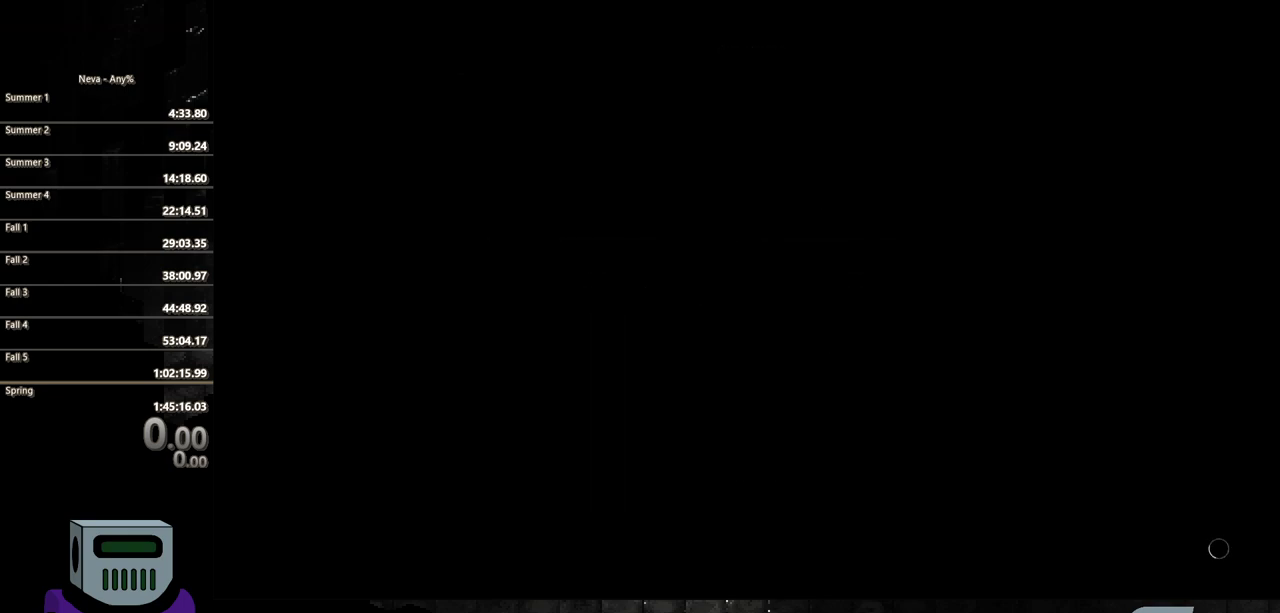
{"buttons": [], "events": []}
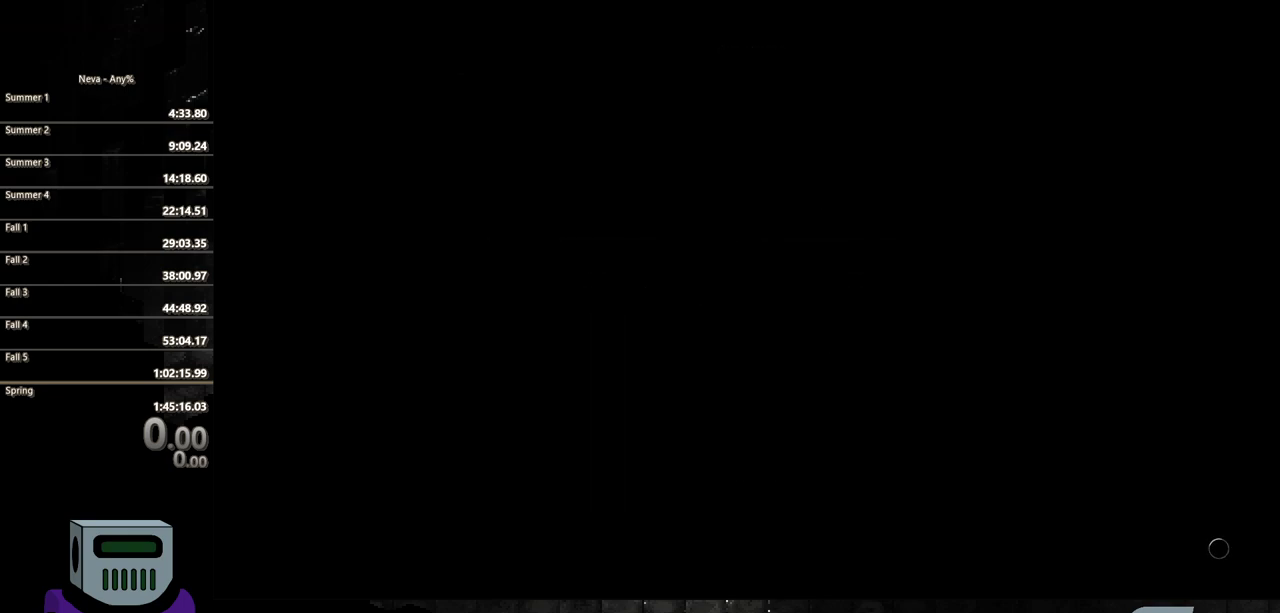
{"buttons": [], "events": []}
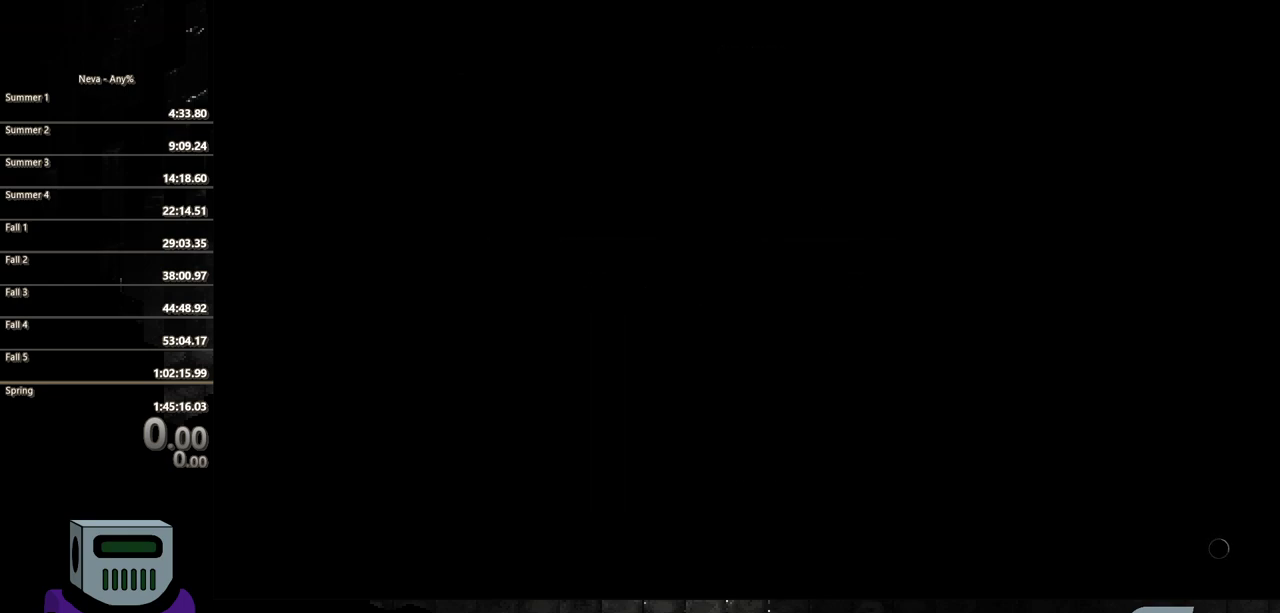
{"buttons": [], "events": []}
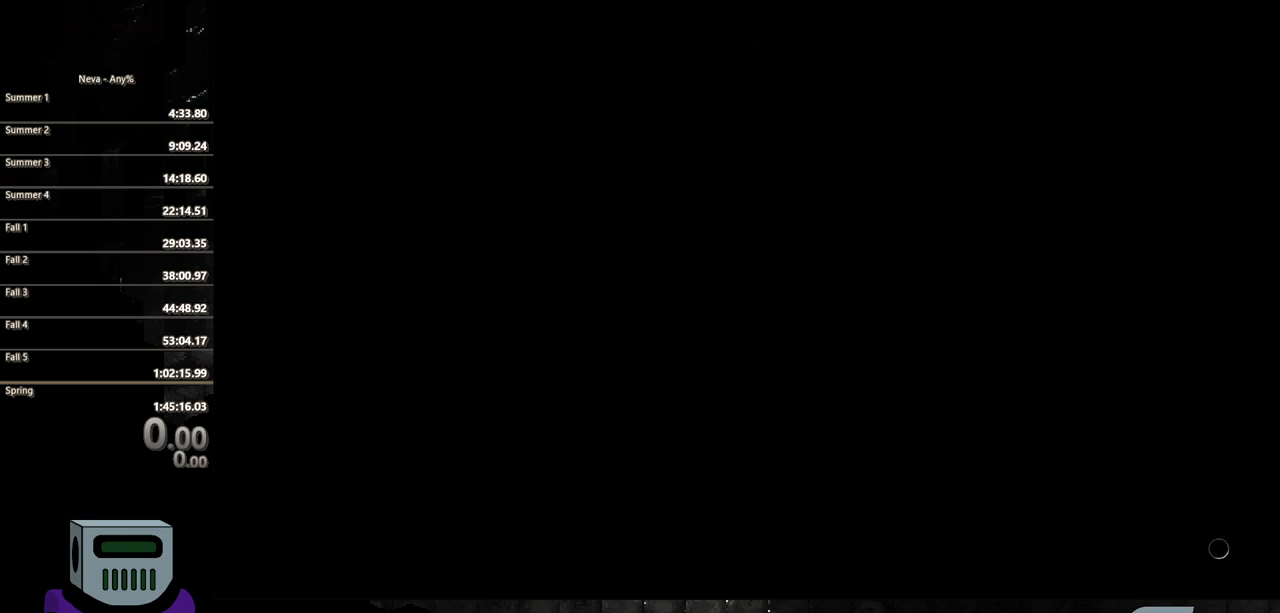
{"buttons": [], "events": []}
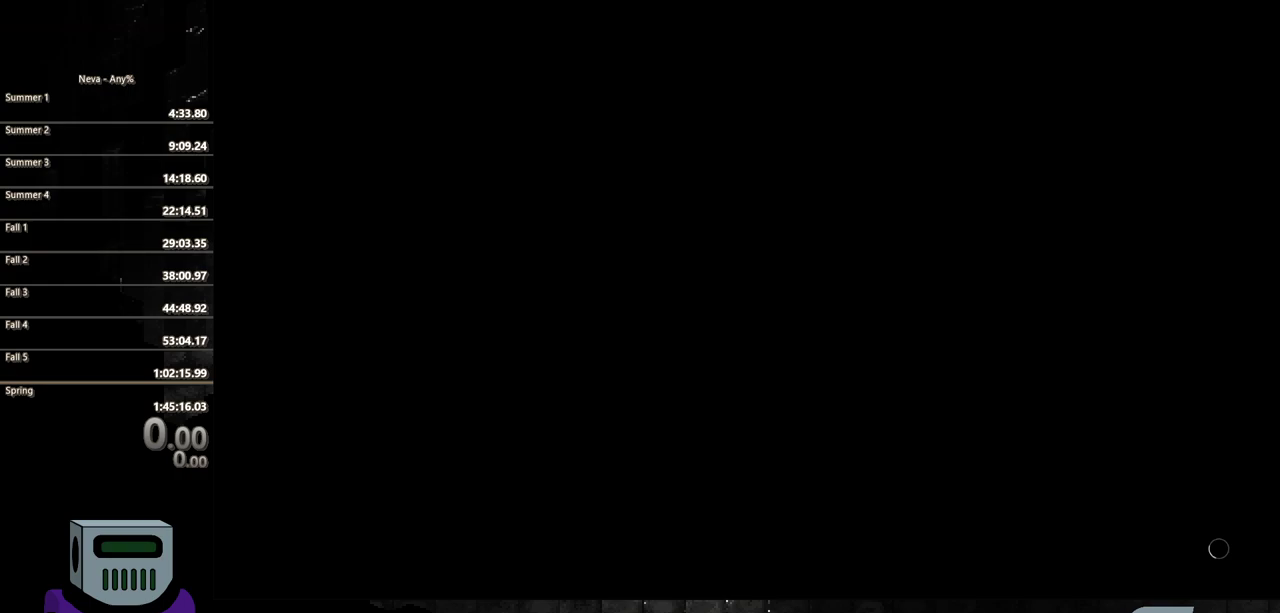
{"buttons": ["DPAD_RIGHT"], "events": [[117, "DPAD_RIGHT", "down"]]}
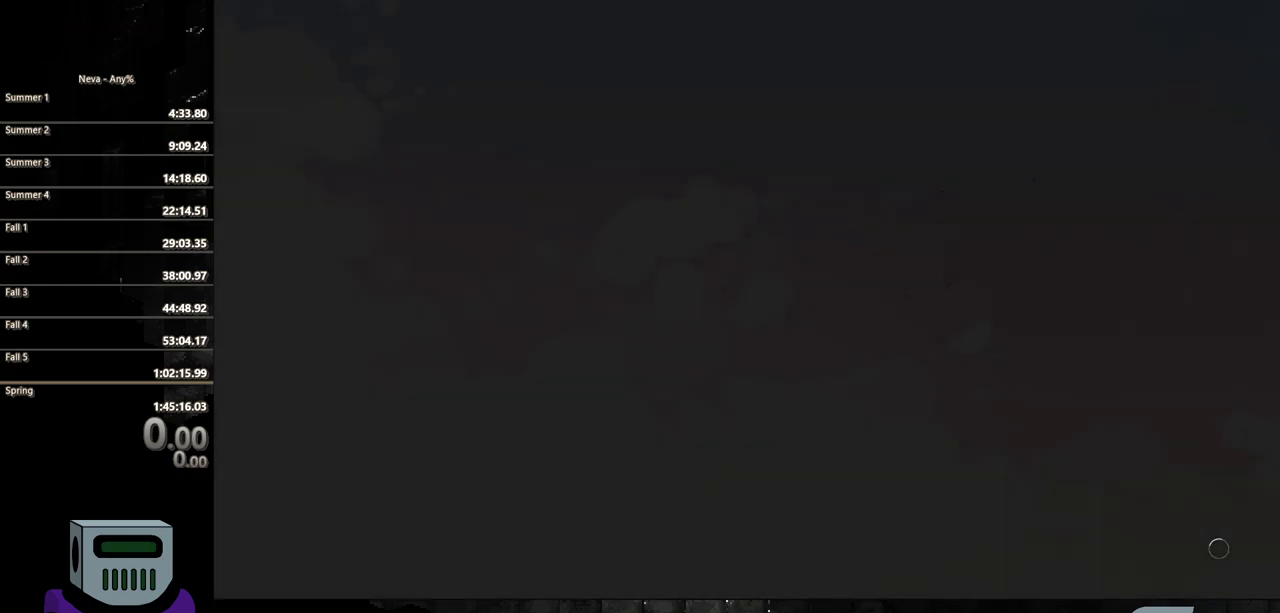
{"buttons": [], "events": [[350, "DPAD_RIGHT", "up"]]}
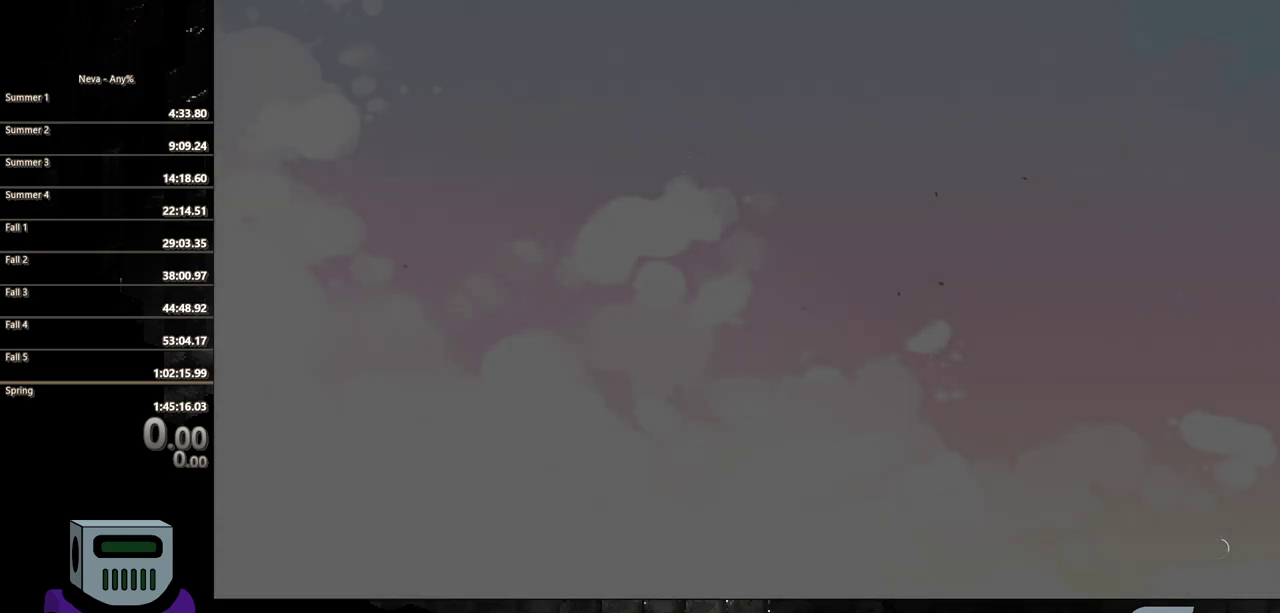
{"buttons": ["SQUARE"], "events": [[150, "SQUARE", "down"]]}
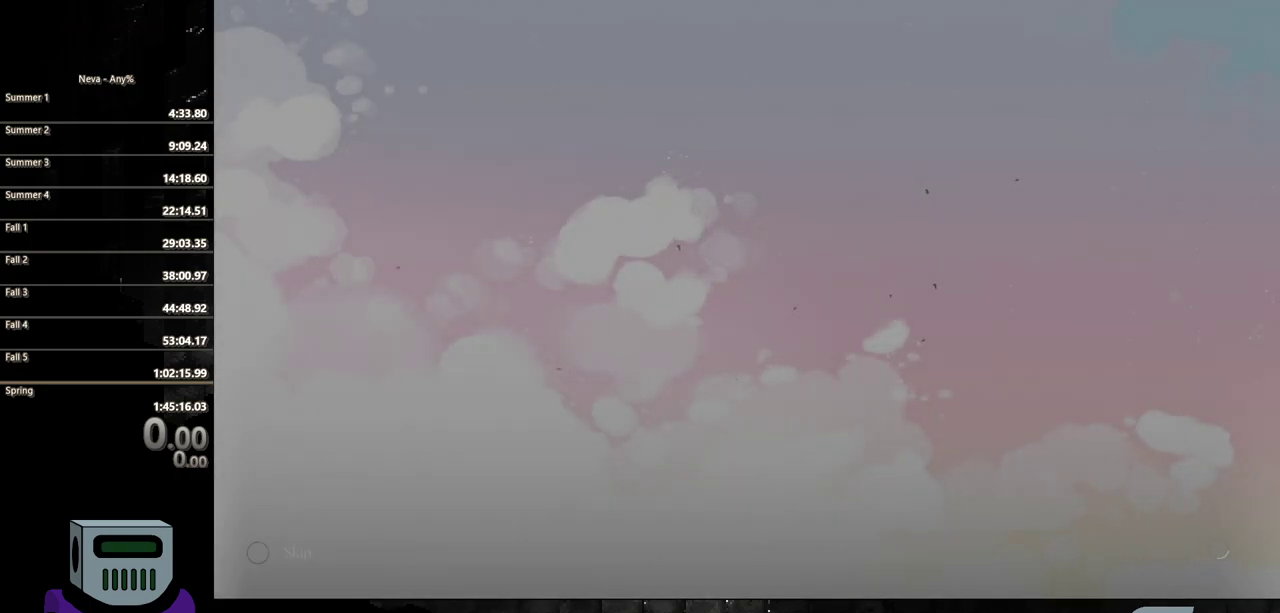
{"buttons": ["SQUARE"], "events": []}
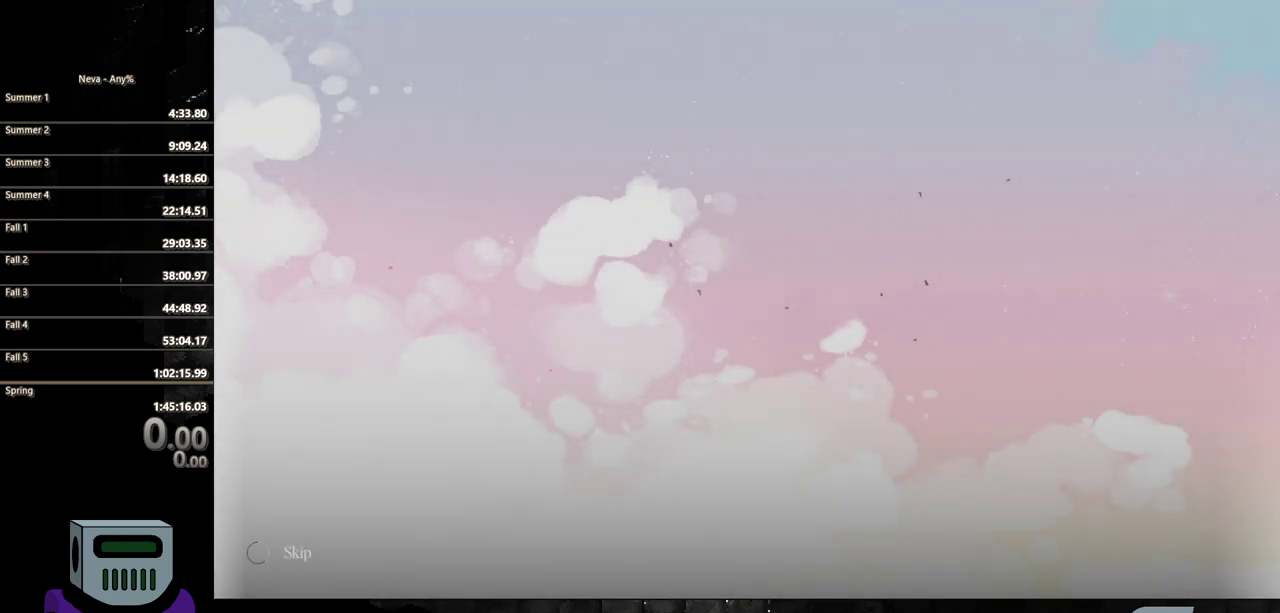
{"buttons": ["SQUARE"], "events": []}
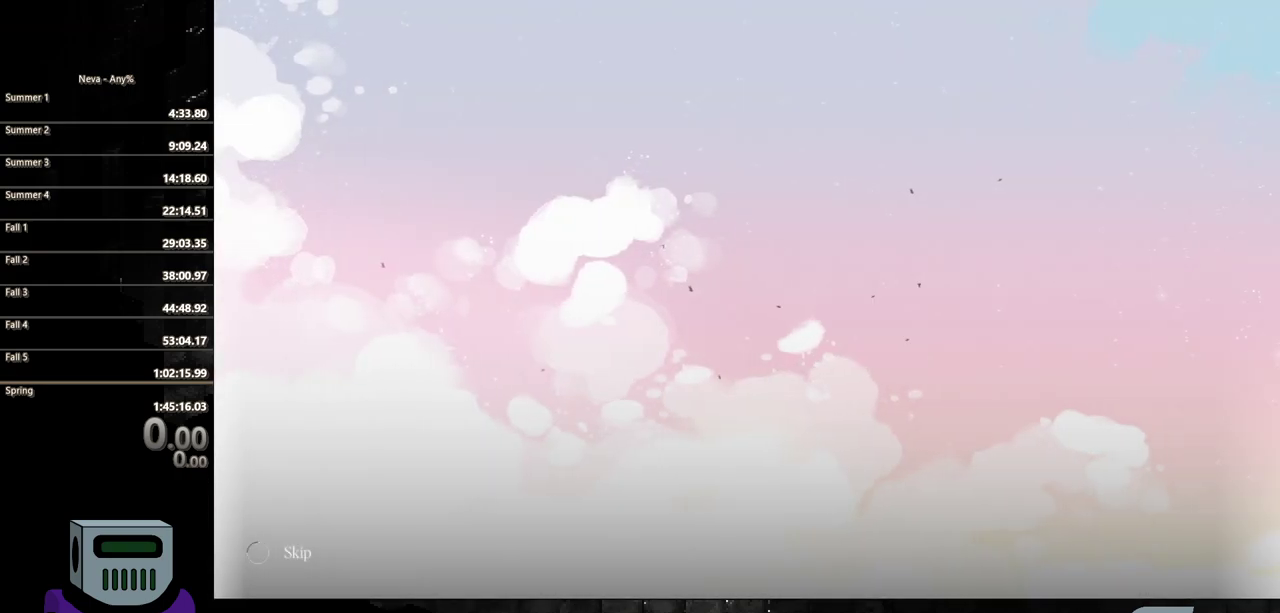
{"buttons": ["SQUARE"], "events": []}
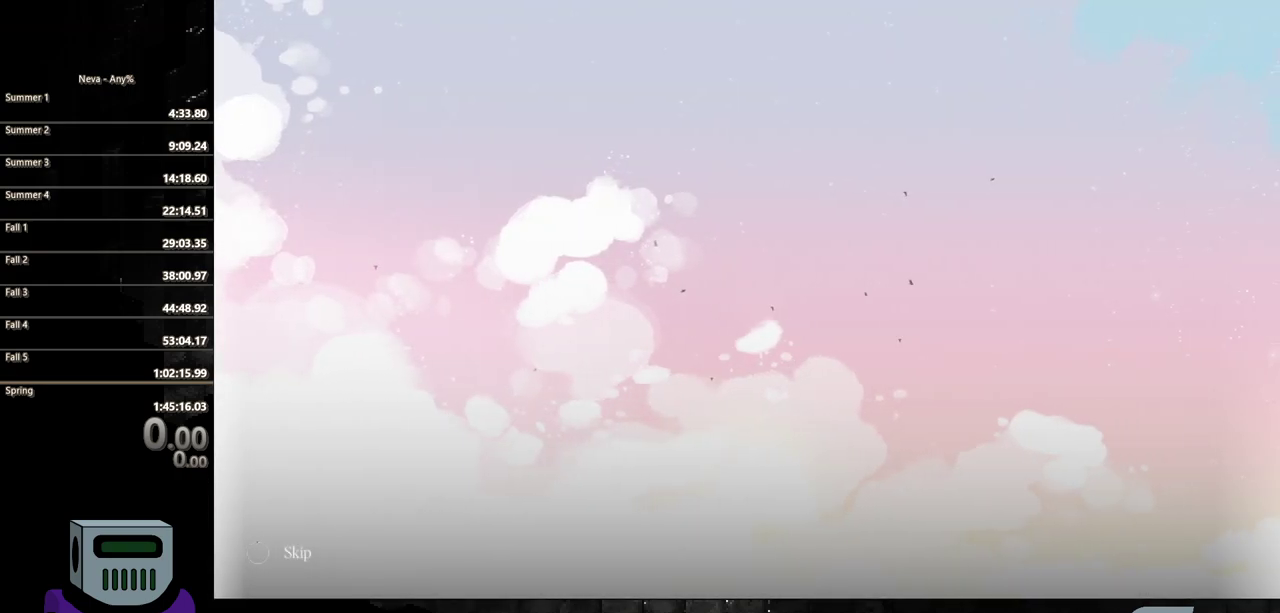
{"buttons": ["SQUARE"], "events": []}
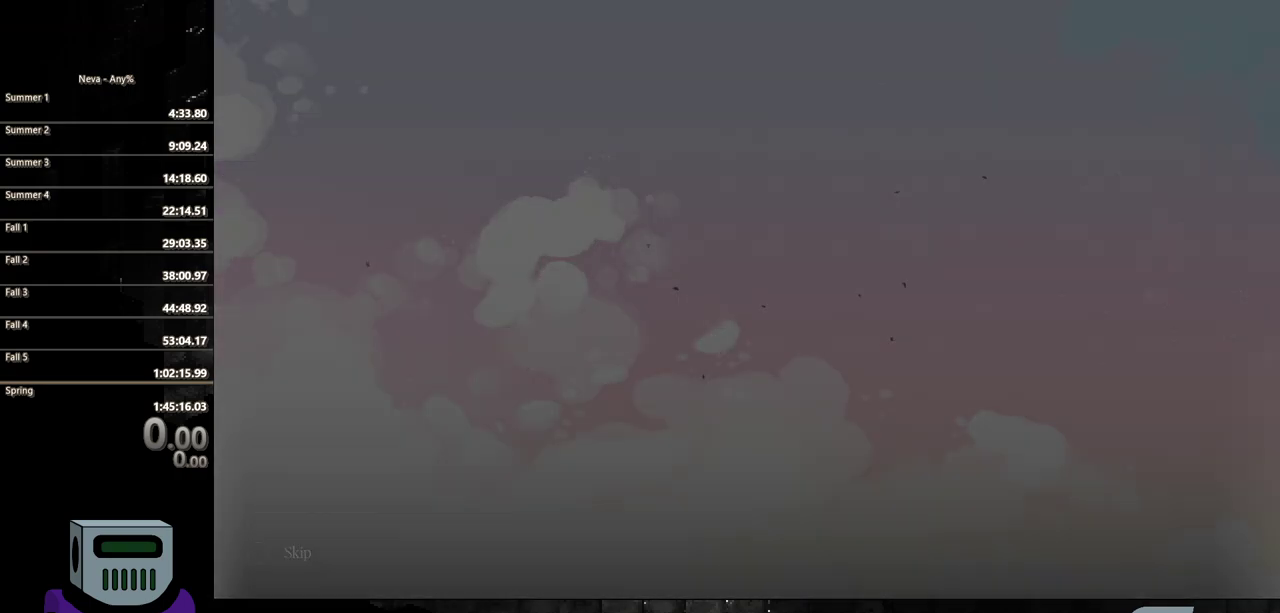
{"buttons": [], "events": [[100, "SQUARE", "up"]]}